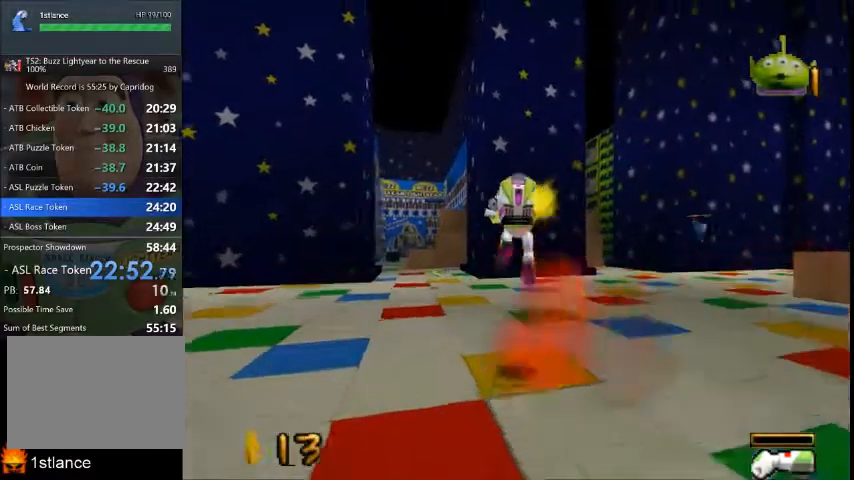
Gameplay with a controller (Xbox layout); each line is a JSON object with the inputs held at the frame after it. "button_events" lists button changes between this image and that frame as [ms after this image, input, new state], when the widget could be followed in between (sticks are given only as held states). Not read: A L1 L2 L3 R1 R2 R3.
{"buttons": ["X"], "left_stick": "up-left", "right_stick": "center", "button_events": [[400, "X", "up"], [467, "X", "down"]]}
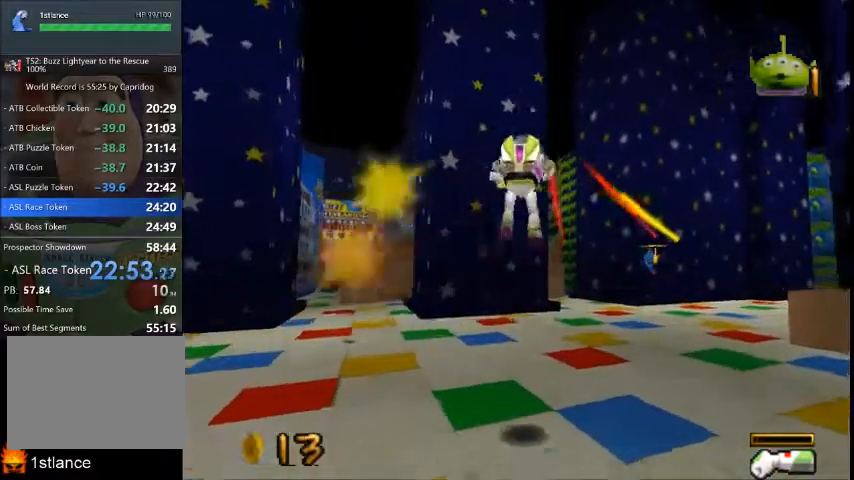
{"buttons": [], "left_stick": "up-left", "right_stick": "center", "button_events": [[201, "X", "up"]]}
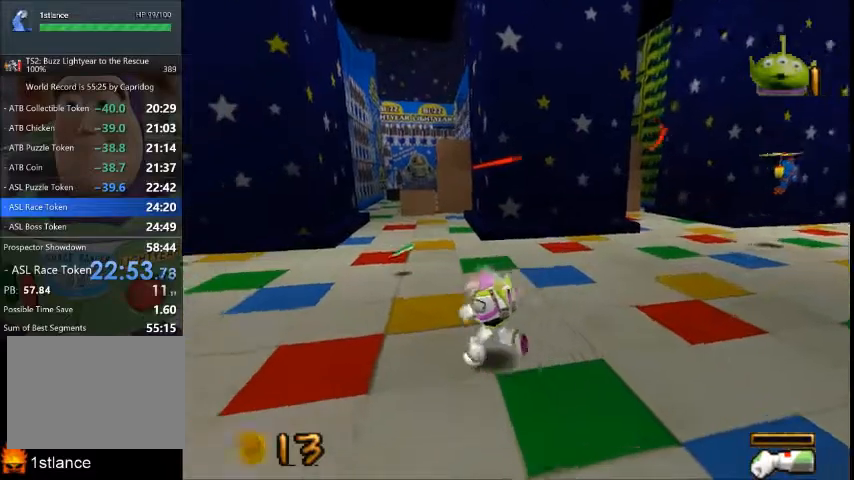
{"buttons": [], "left_stick": "up-left", "right_stick": "center", "button_events": []}
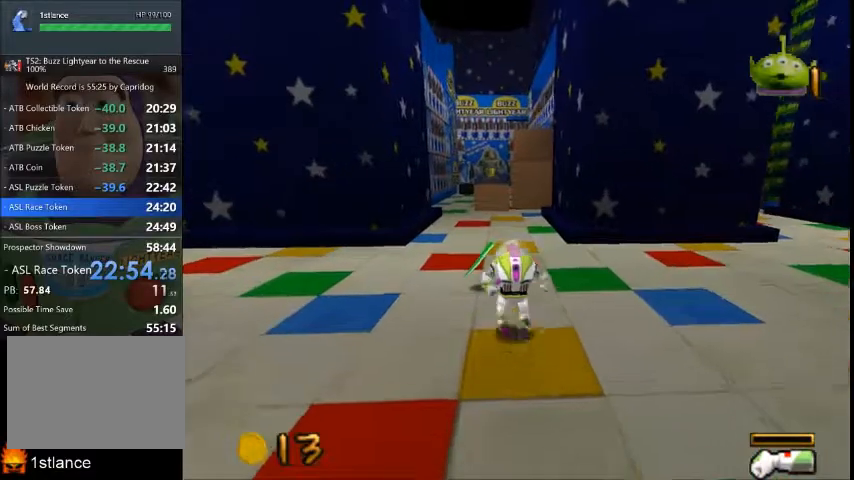
{"buttons": [], "left_stick": "right", "right_stick": "center", "button_events": []}
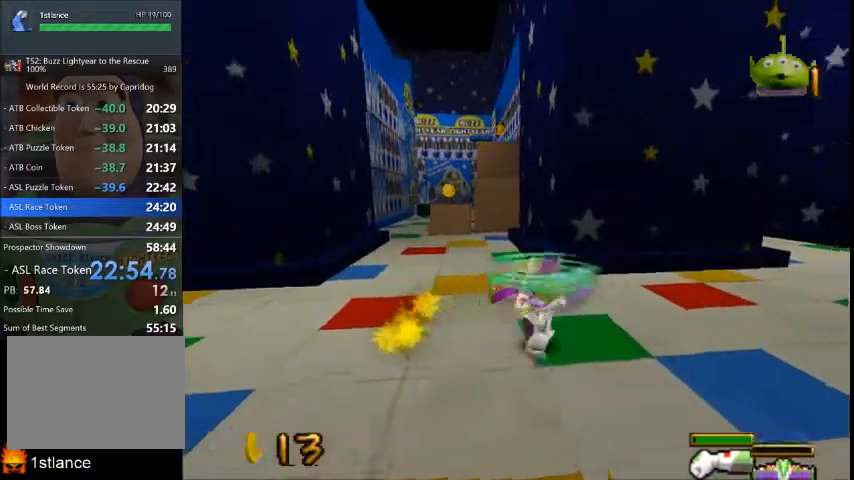
{"buttons": ["X"], "left_stick": "up-right", "right_stick": "center", "button_events": [[334, "X", "down"]]}
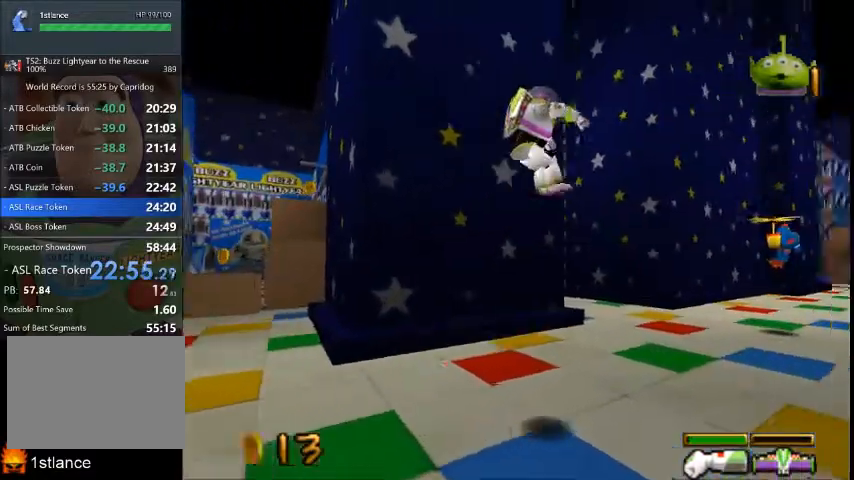
{"buttons": [], "left_stick": "up-right", "right_stick": "center", "button_events": [[501, "X", "up"]]}
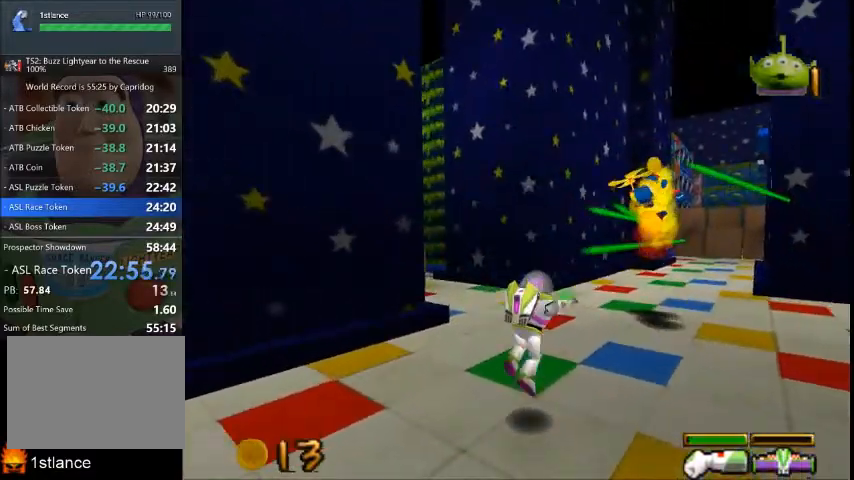
{"buttons": [], "left_stick": "up", "right_stick": "center", "button_events": []}
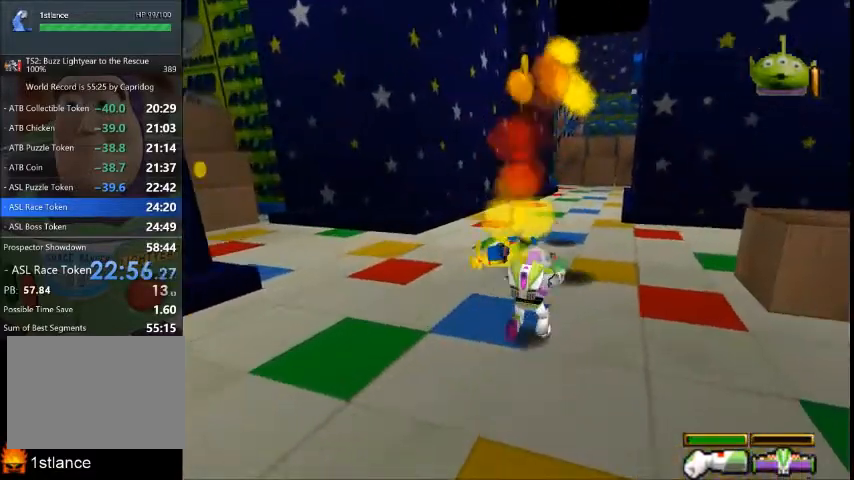
{"buttons": [], "left_stick": "up", "right_stick": "center", "button_events": []}
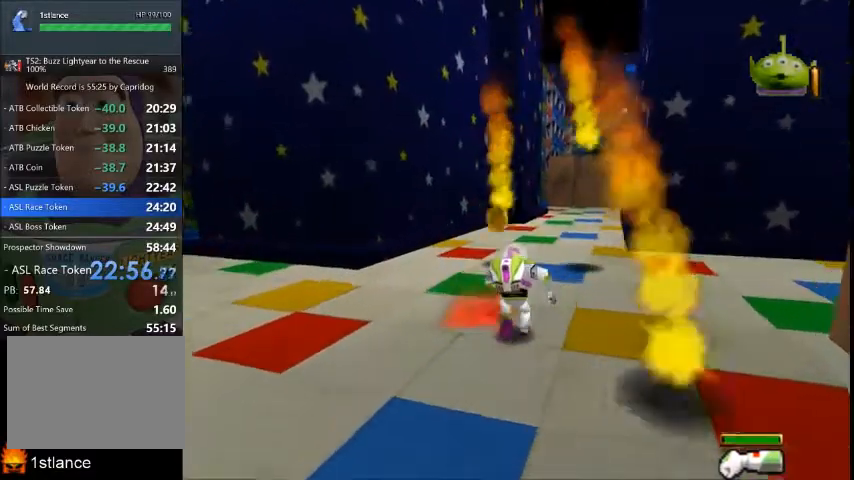
{"buttons": [], "left_stick": "up-left", "right_stick": "center", "button_events": []}
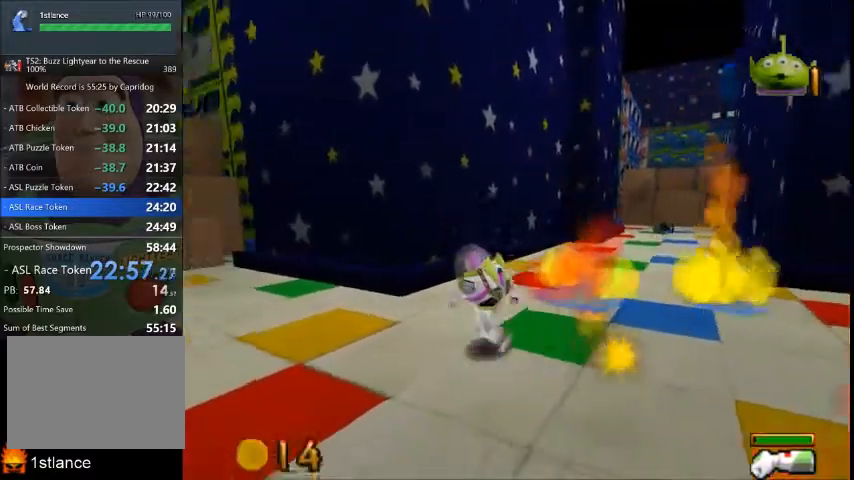
{"buttons": [], "left_stick": "up-left", "right_stick": "center", "button_events": []}
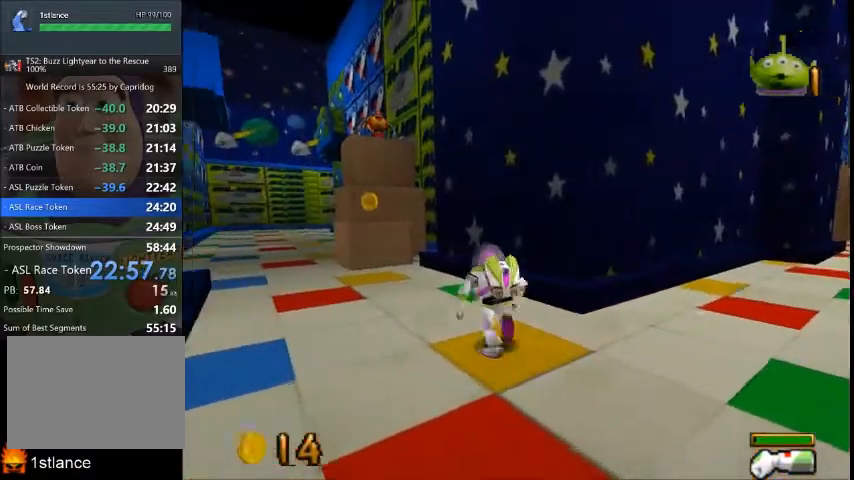
{"buttons": [], "left_stick": "up-left", "right_stick": "center", "button_events": []}
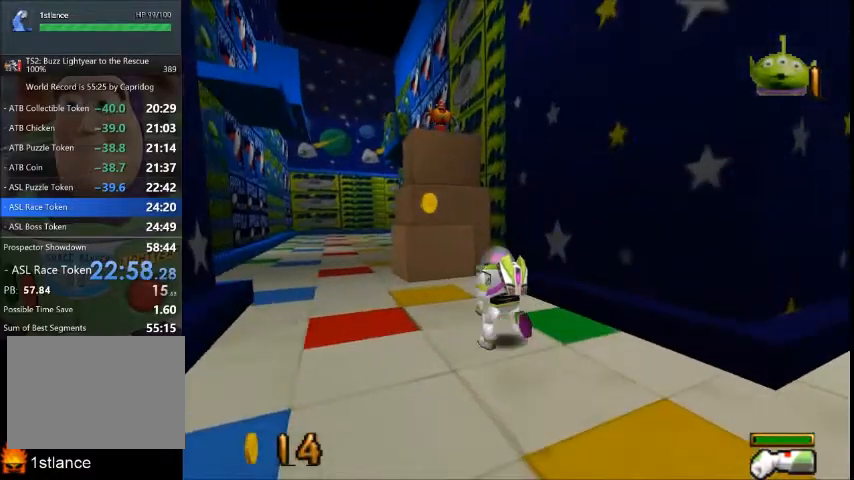
{"buttons": [], "left_stick": "up-left", "right_stick": "center", "button_events": []}
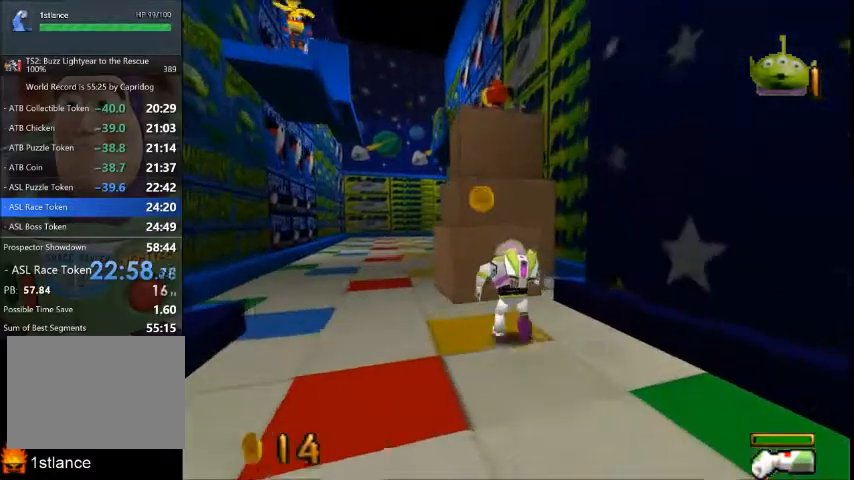
{"buttons": [], "left_stick": "up-right", "right_stick": "center", "button_events": []}
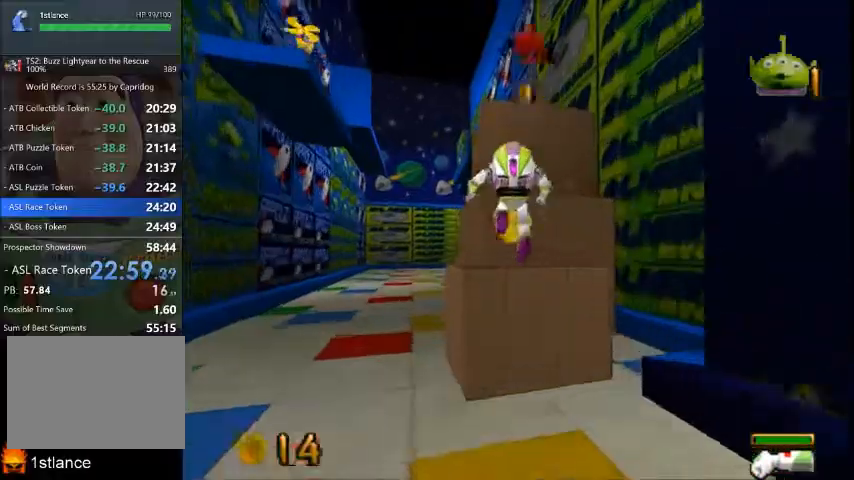
{"buttons": [], "left_stick": "up", "right_stick": "center", "button_events": []}
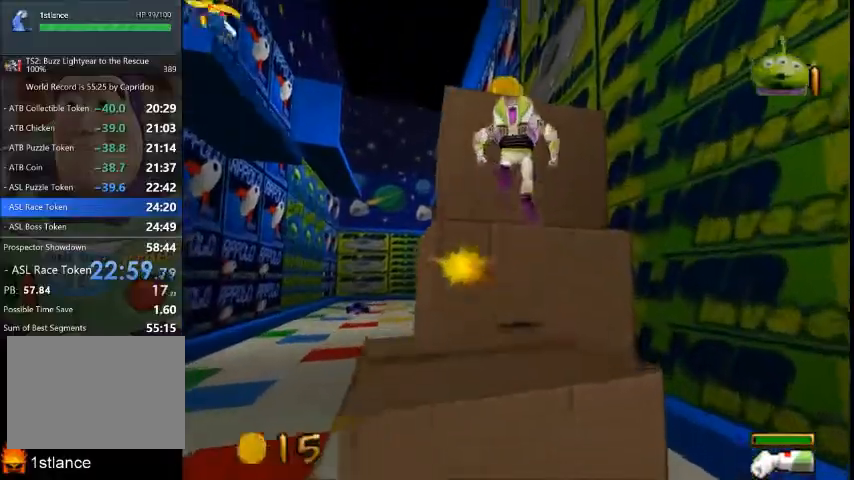
{"buttons": ["X"], "left_stick": "center", "right_stick": "center", "button_events": [[500, "X", "down"]]}
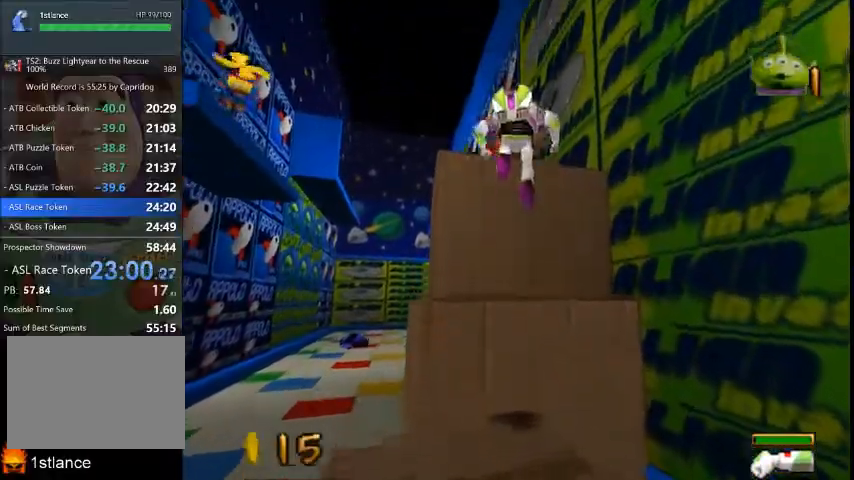
{"buttons": [], "left_stick": "center", "right_stick": "center", "button_events": [[467, "X", "up"]]}
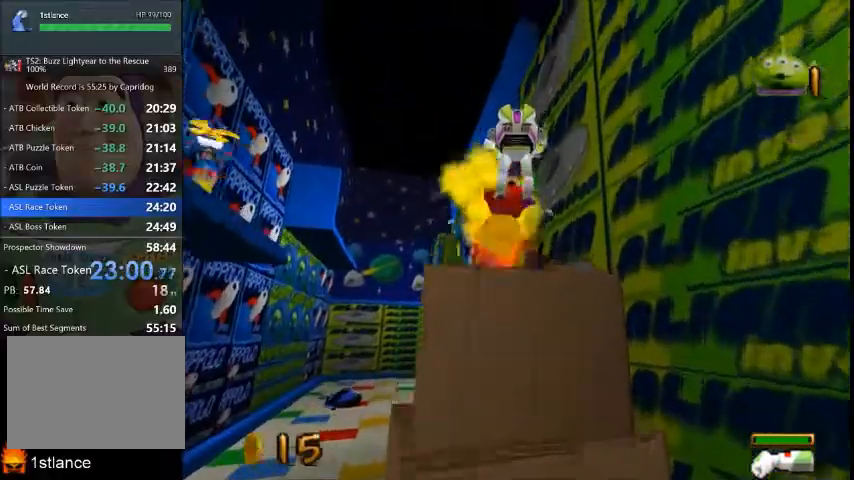
{"buttons": [], "left_stick": "center", "right_stick": "center", "button_events": []}
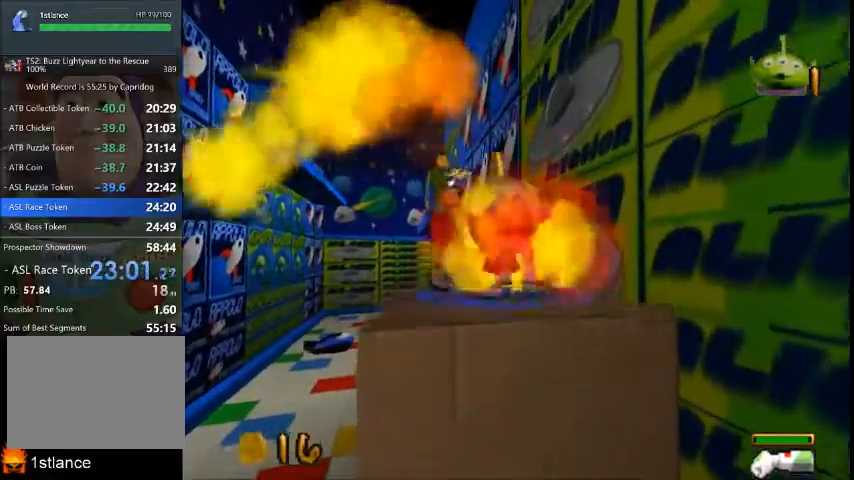
{"buttons": [], "left_stick": "up-left", "right_stick": "center", "button_events": []}
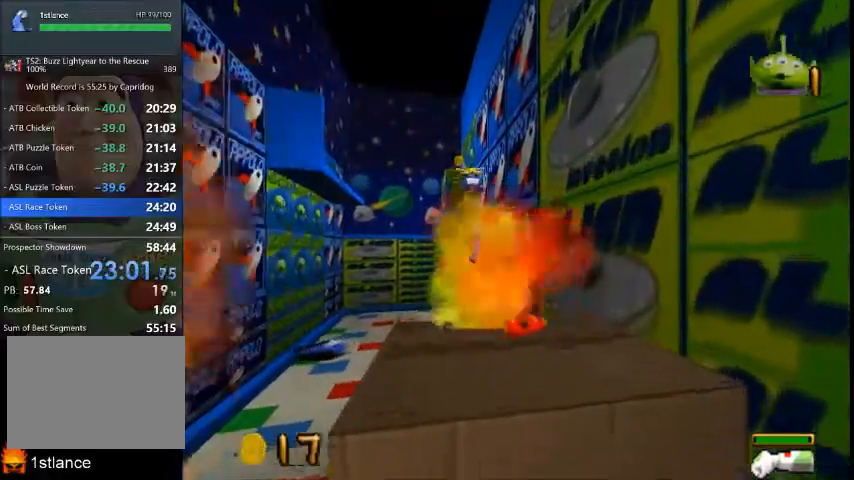
{"buttons": [], "left_stick": "up", "right_stick": "center", "button_events": []}
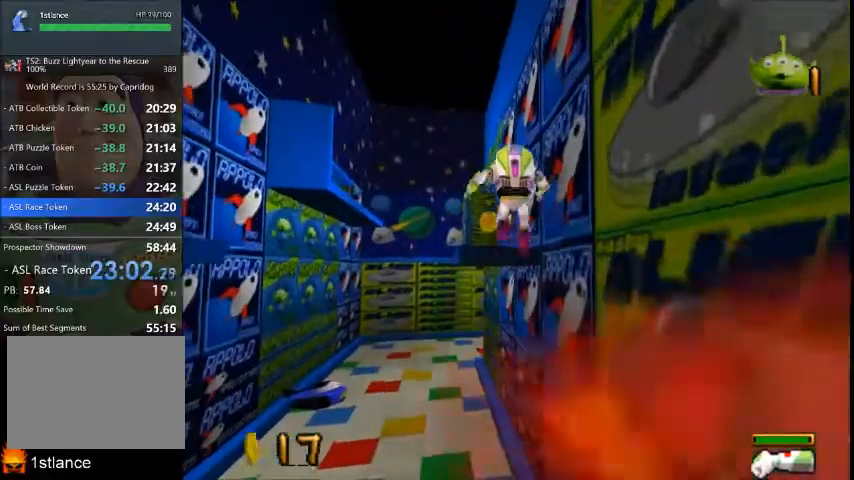
{"buttons": ["X"], "left_stick": "up", "right_stick": "center", "button_events": [[401, "X", "down"]]}
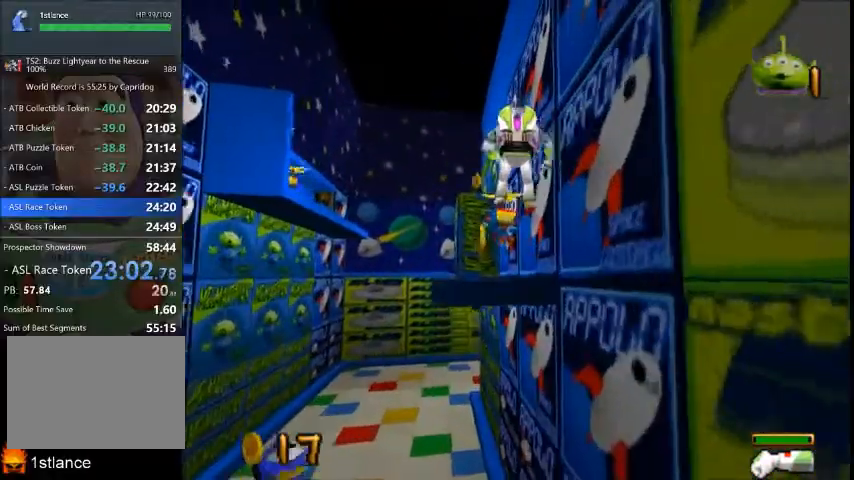
{"buttons": [], "left_stick": "up", "right_stick": "center", "button_events": [[367, "X", "up"]]}
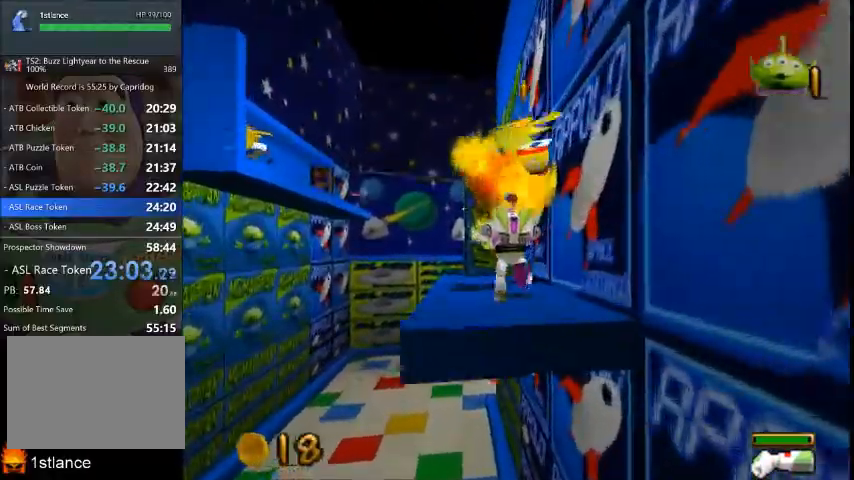
{"buttons": [], "left_stick": "up-left", "right_stick": "center", "button_events": []}
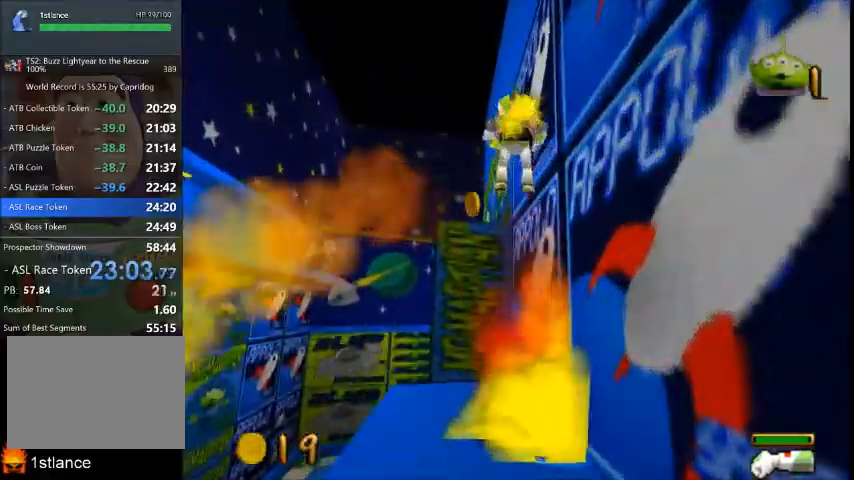
{"buttons": [], "left_stick": "up-left", "right_stick": "center", "button_events": []}
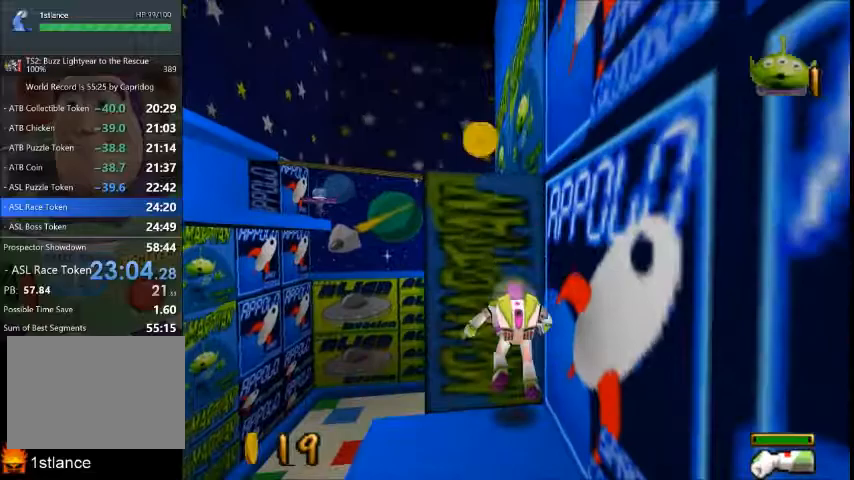
{"buttons": [], "left_stick": "up", "right_stick": "center", "button_events": []}
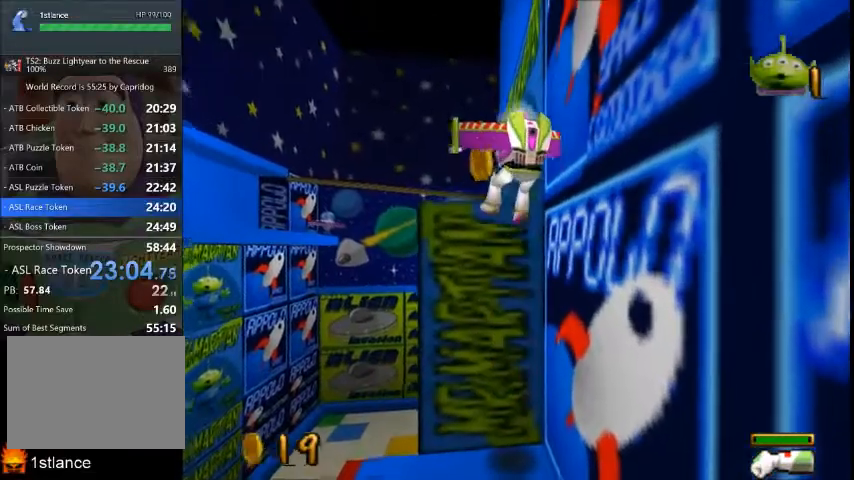
{"buttons": [], "left_stick": "up", "right_stick": "center", "button_events": []}
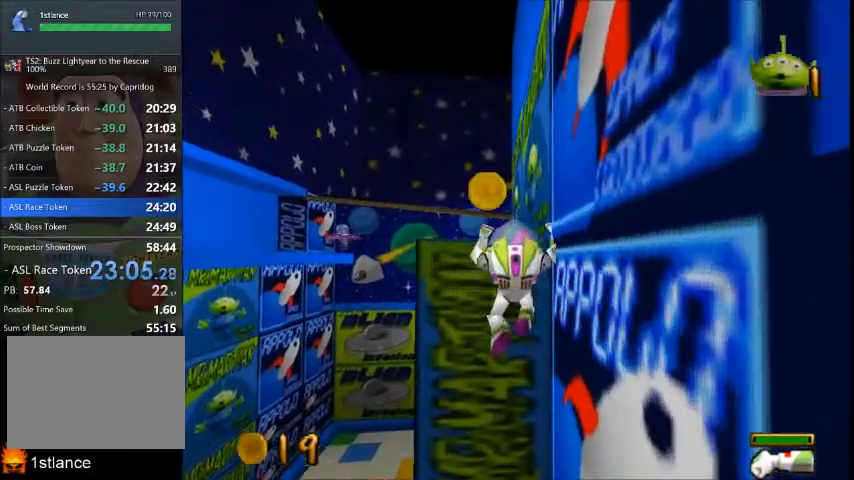
{"buttons": [], "left_stick": "center", "right_stick": "center", "button_events": []}
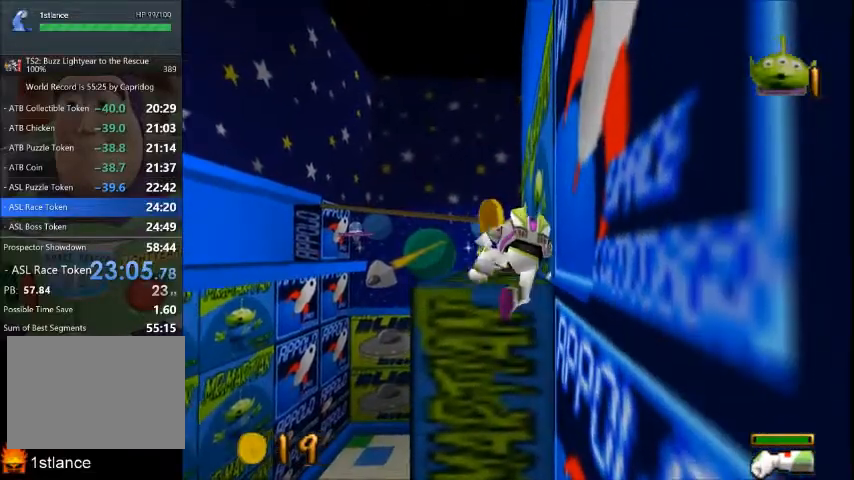
{"buttons": [], "left_stick": "center", "right_stick": "center", "button_events": []}
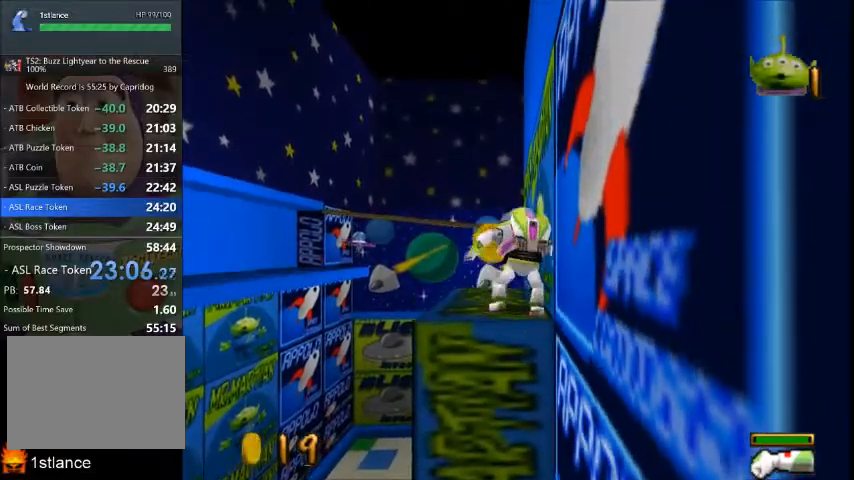
{"buttons": [], "left_stick": "up-left", "right_stick": "center", "button_events": []}
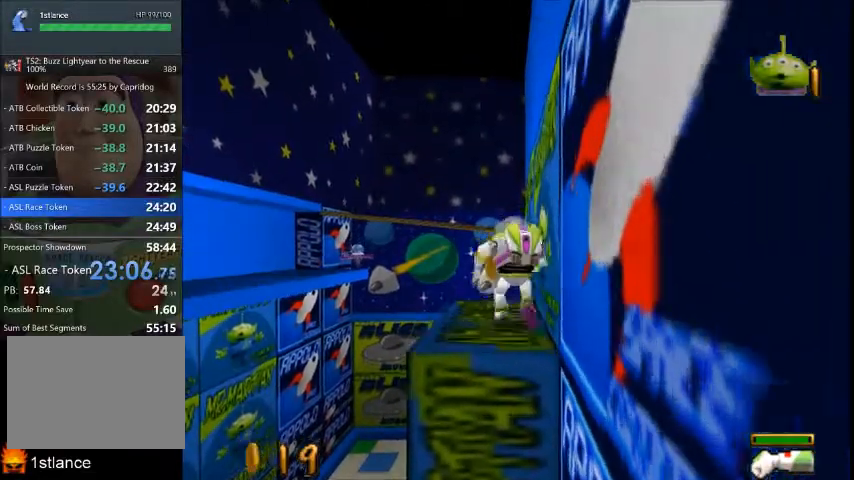
{"buttons": ["X"], "left_stick": "up-left", "right_stick": "center", "button_events": [[134, "X", "down"]]}
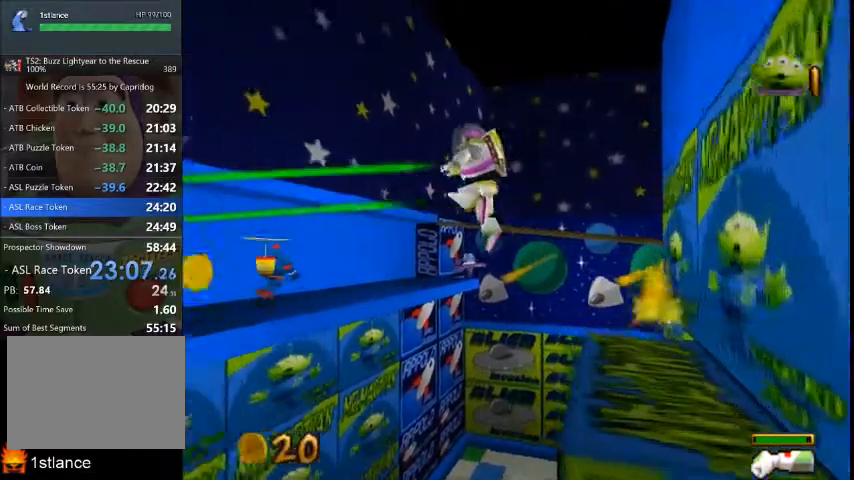
{"buttons": ["X"], "left_stick": "left", "right_stick": "center", "button_events": []}